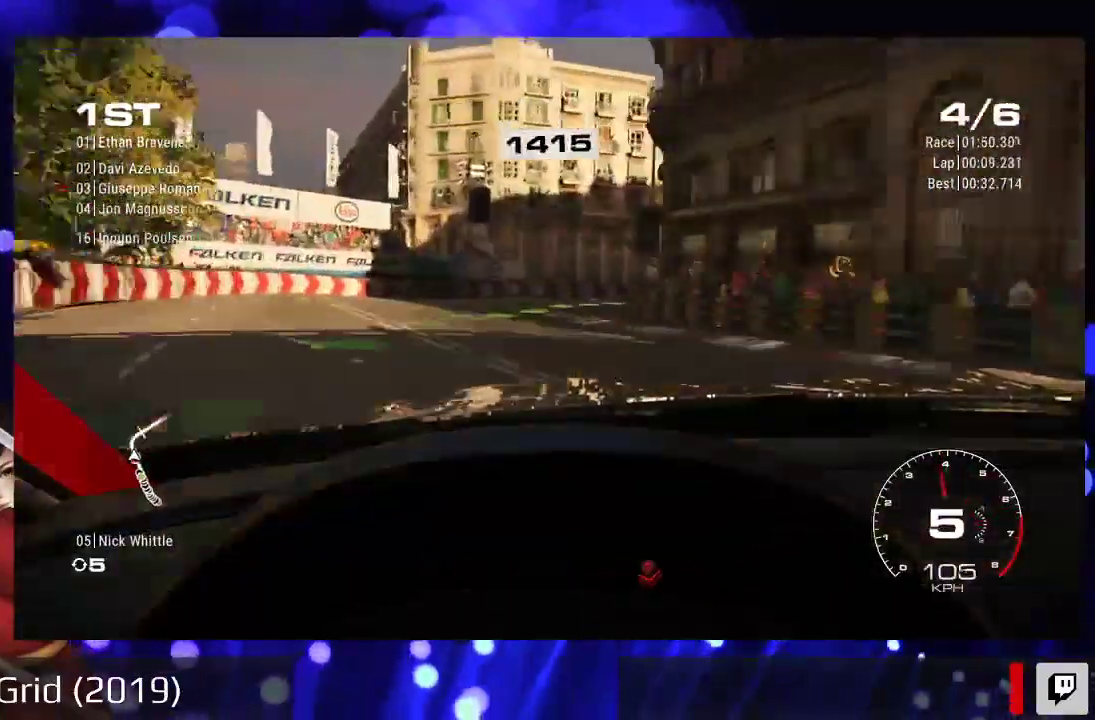
Gameplay with a controller (Xbox layout); each line is a JSON object with the inputs held at the frame after it (dt_ms = milliseconds from this image to that frame). "events" lists button and stick changes between this image and that frame as [ms after this image, input, new state], when the widget could be followed in between. Not read: L3 R3.
{"dt_ms": 500, "buttons": ["R2"], "left_stick": "center", "right_stick": "center", "events": []}
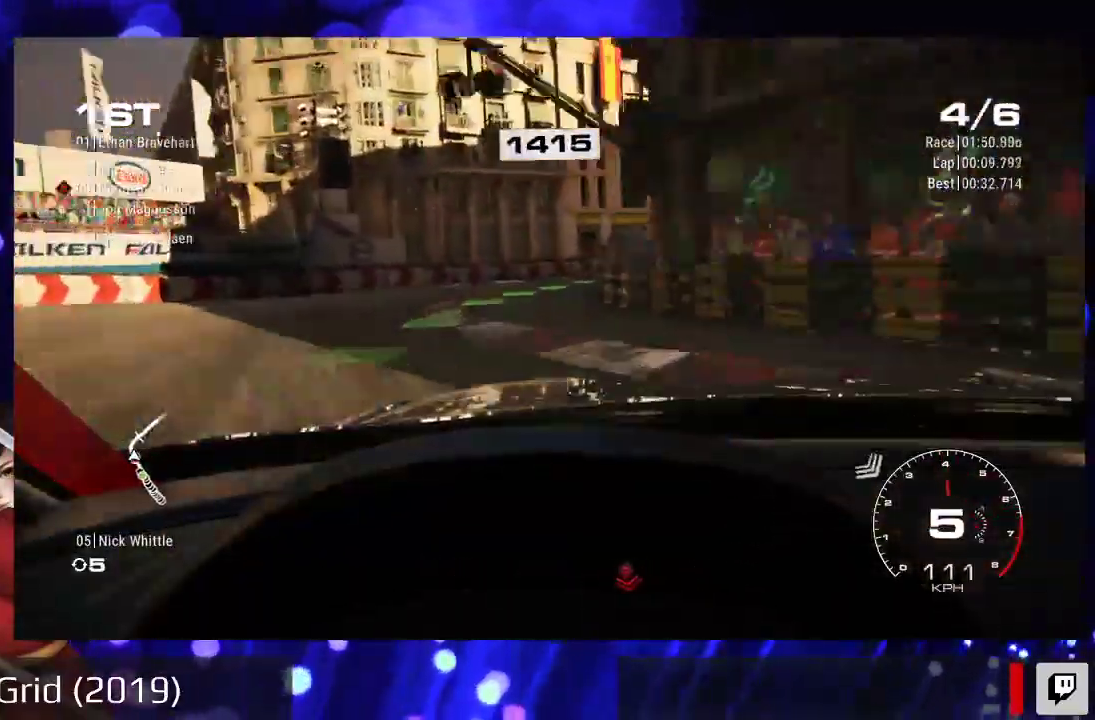
{"dt_ms": 500, "buttons": ["R2"], "left_stick": "right", "right_stick": "center"}
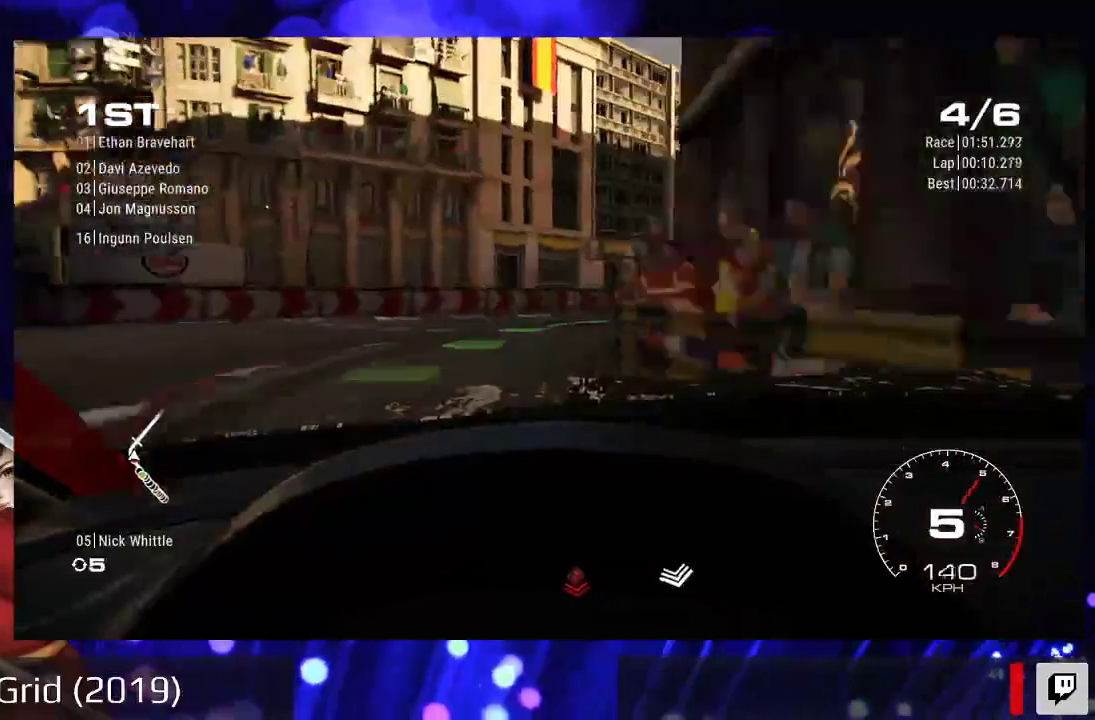
{"dt_ms": 500, "buttons": ["R2"], "left_stick": "right", "right_stick": "center", "events": []}
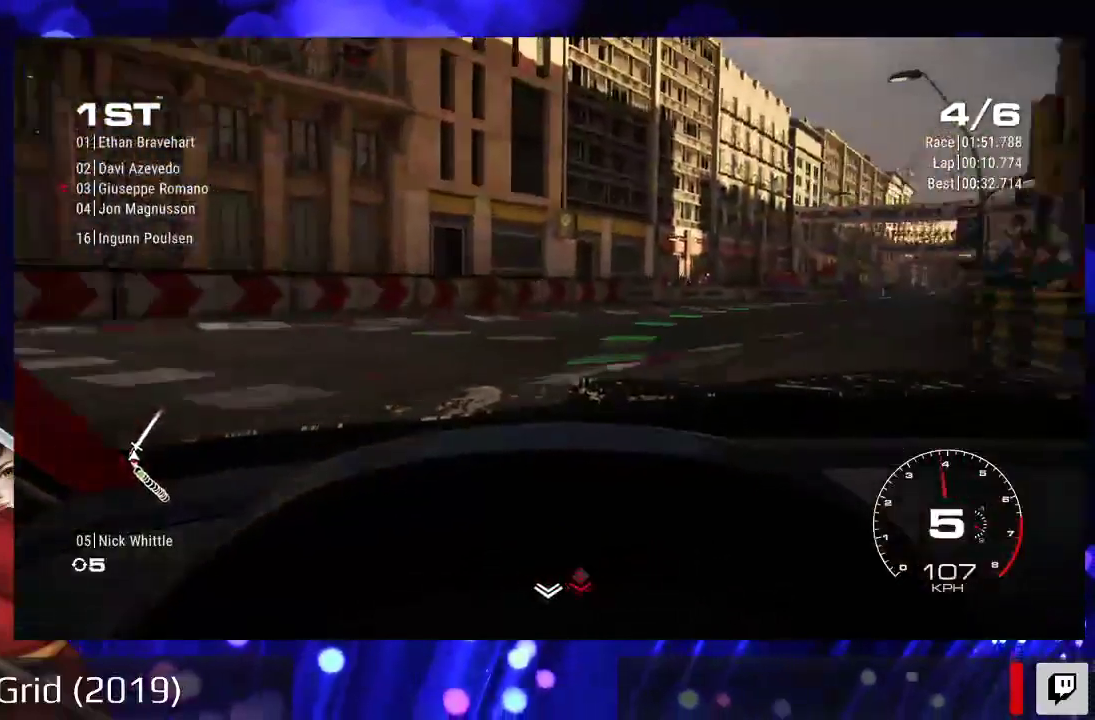
{"dt_ms": 500, "buttons": ["R2"], "left_stick": "center", "right_stick": "center", "events": [[400, "left_stick", "center"]]}
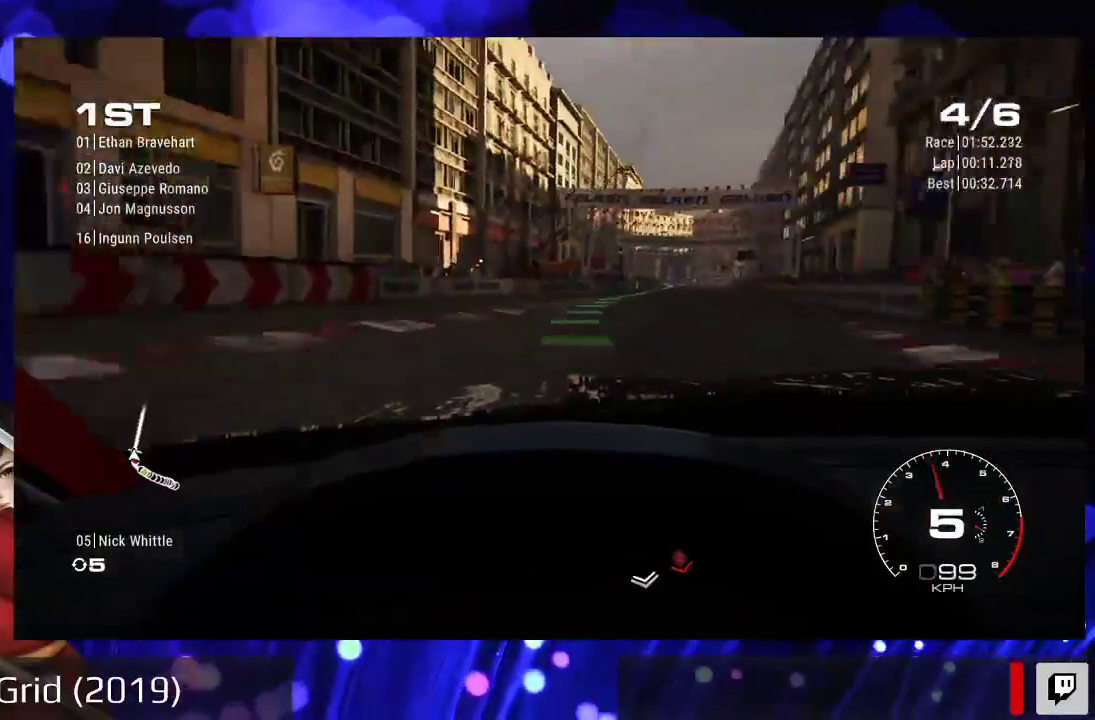
{"dt_ms": 500, "buttons": ["R2"], "left_stick": "center", "right_stick": "center", "events": [[33, "left_stick", "right"], [267, "left_stick", "center"]]}
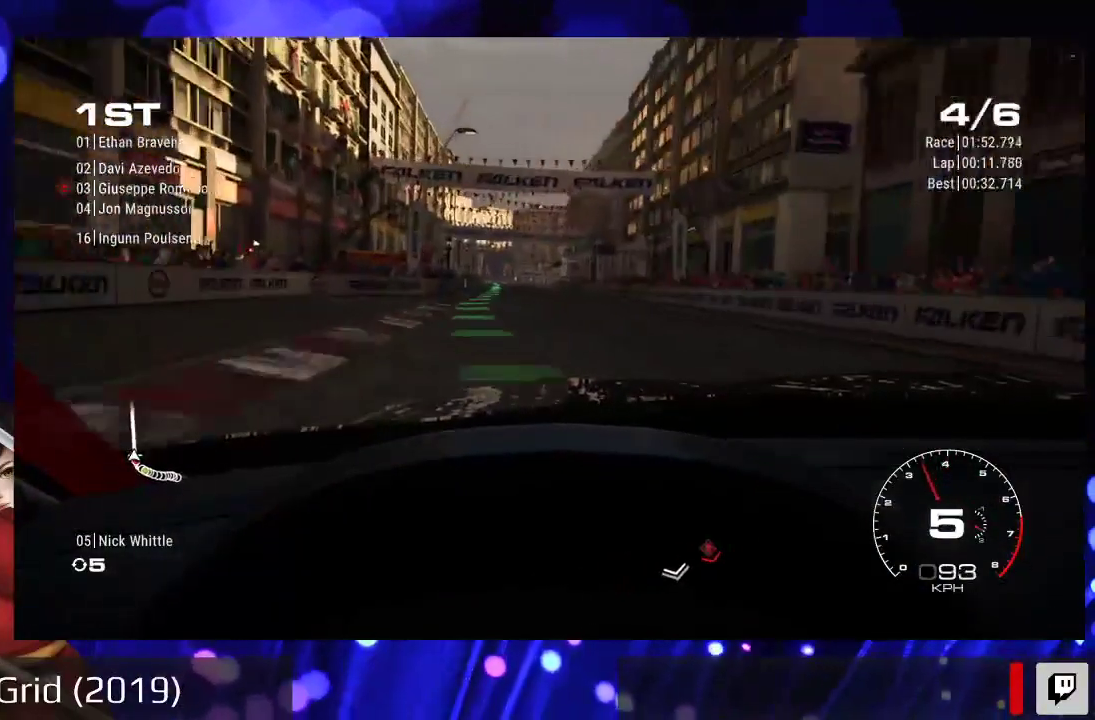
{"dt_ms": 500, "buttons": ["R2"], "left_stick": "left", "right_stick": "center", "events": [[33, "left_stick", "left"], [167, "left_stick", "center"], [500, "left_stick", "left"]]}
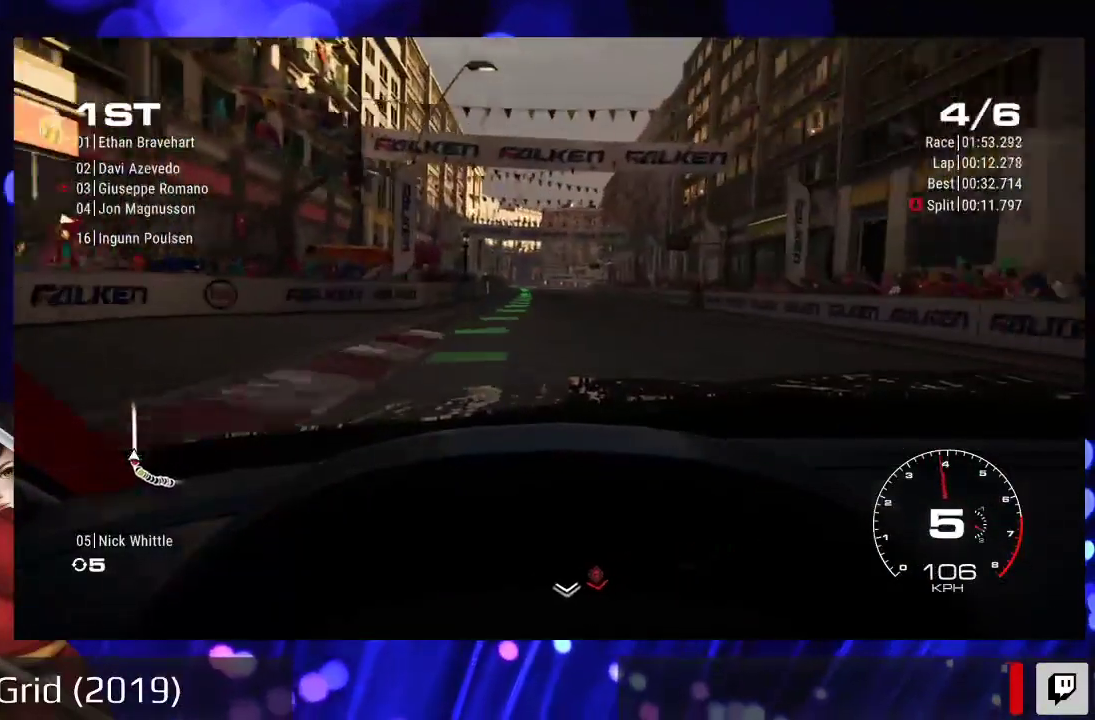
{"dt_ms": 500, "buttons": ["R2"], "left_stick": "center", "right_stick": "center", "events": [[133, "left_stick", "center"]]}
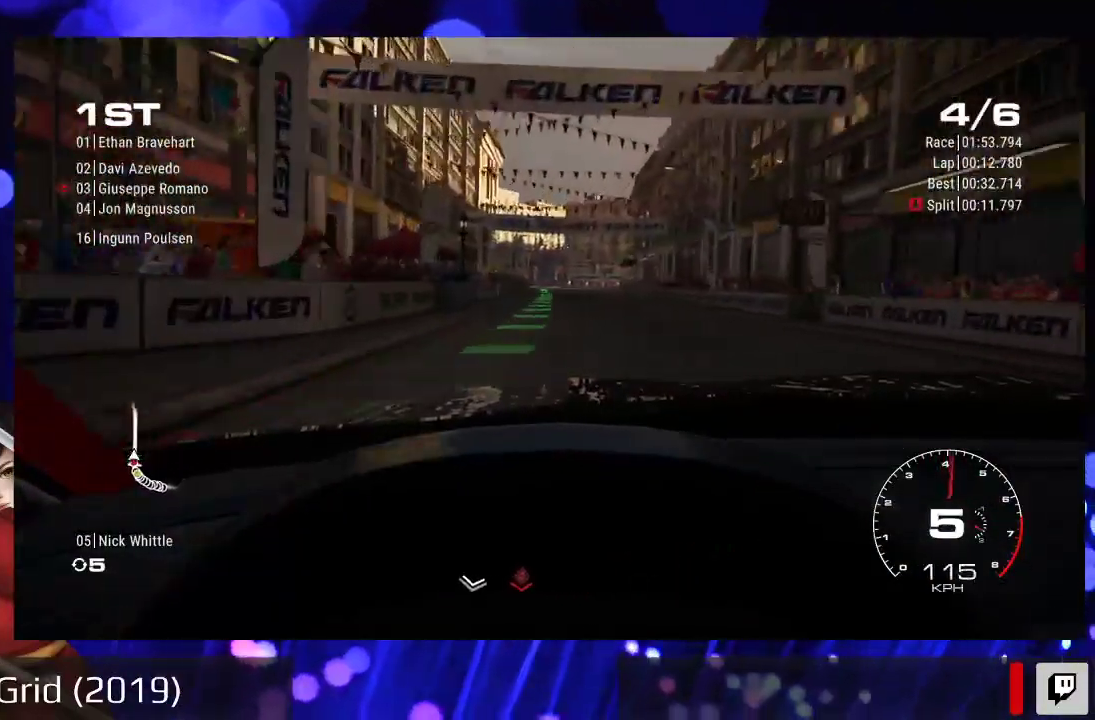
{"dt_ms": 500, "buttons": ["R2"], "left_stick": "center", "right_stick": "center", "events": []}
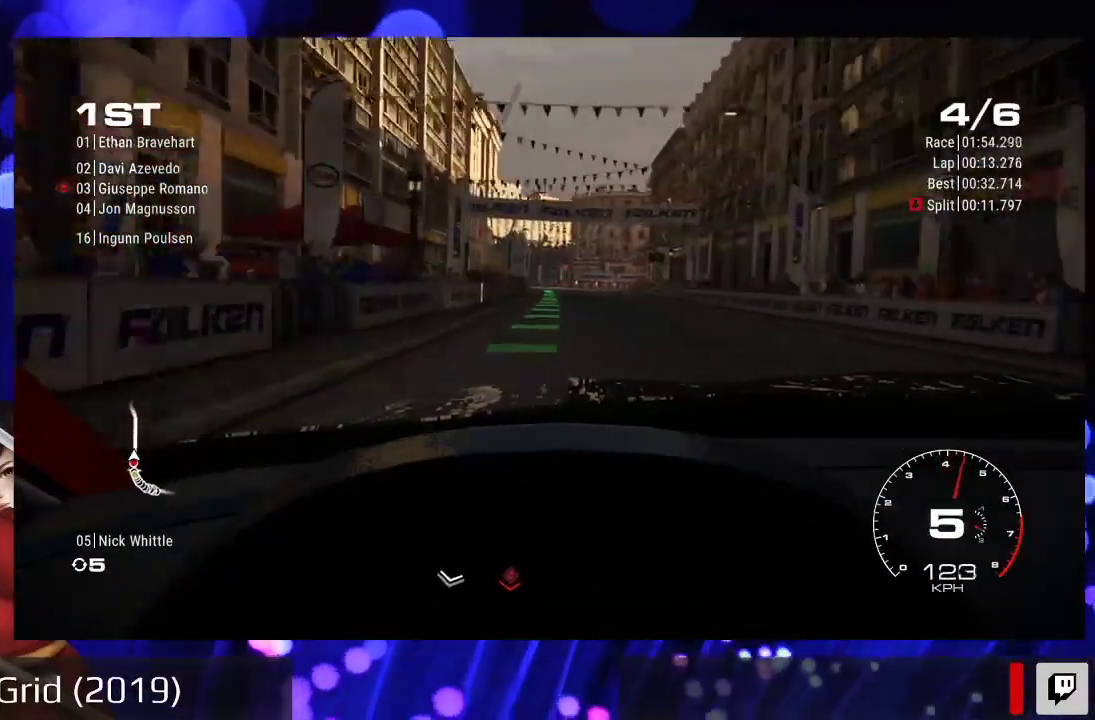
{"dt_ms": 500, "buttons": ["R2"], "left_stick": "center", "right_stick": "center", "events": []}
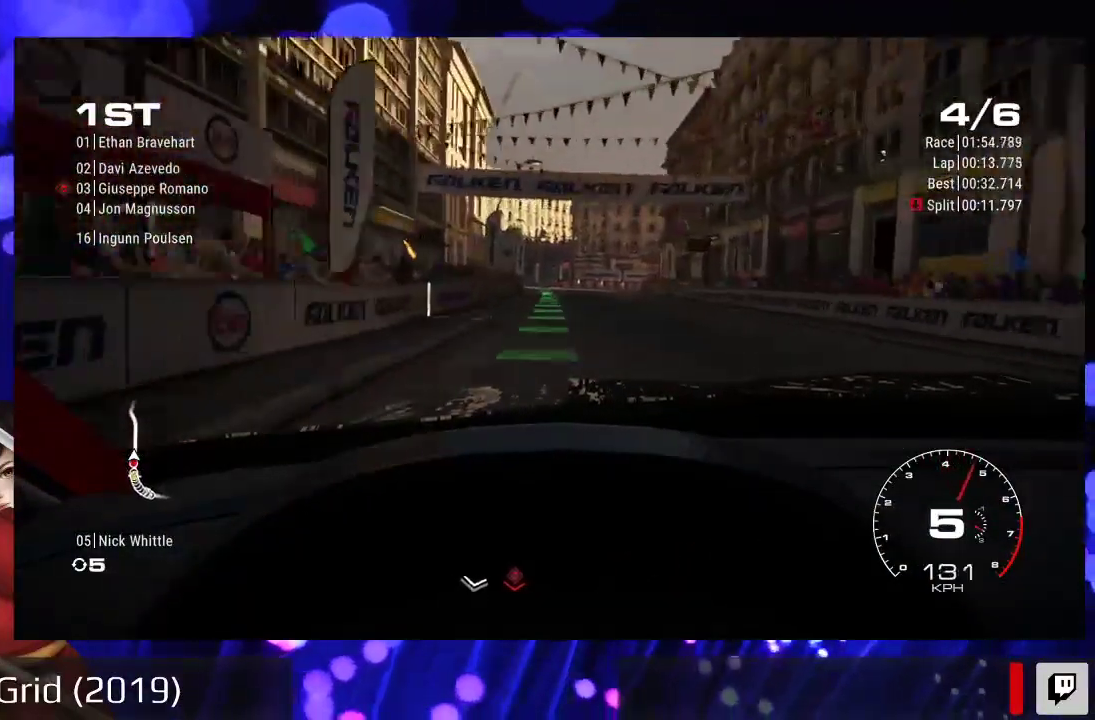
{"dt_ms": 500, "buttons": ["R2"], "left_stick": "center", "right_stick": "center", "events": []}
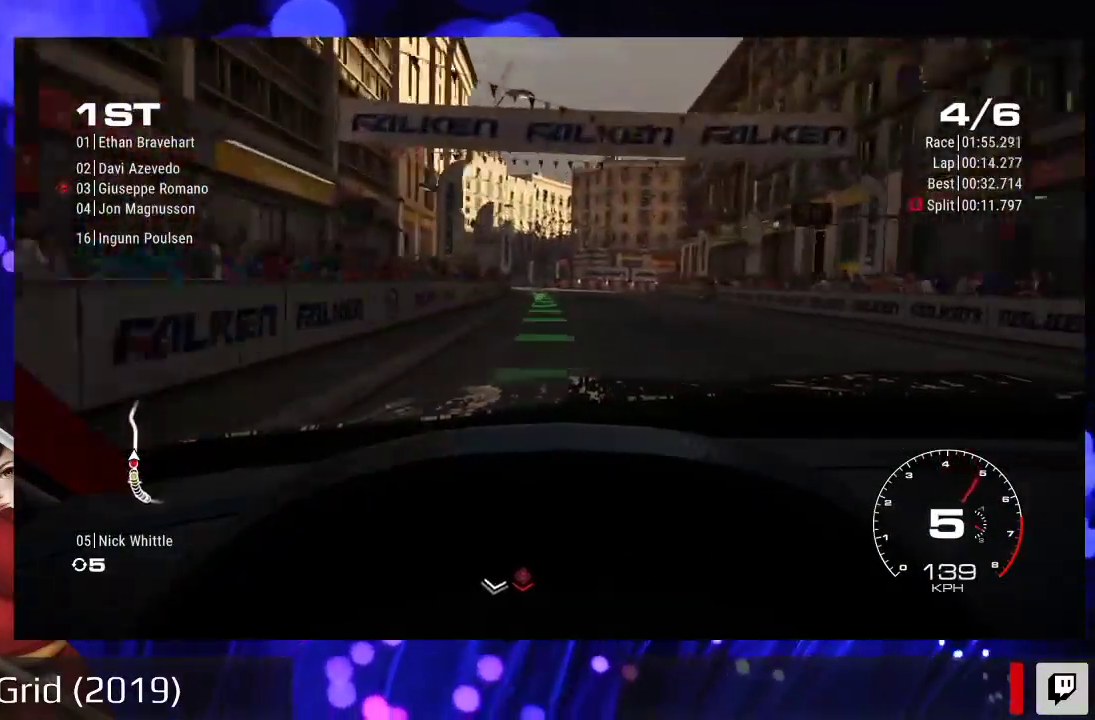
{"dt_ms": 500, "buttons": ["R2"], "left_stick": "center", "right_stick": "center", "events": []}
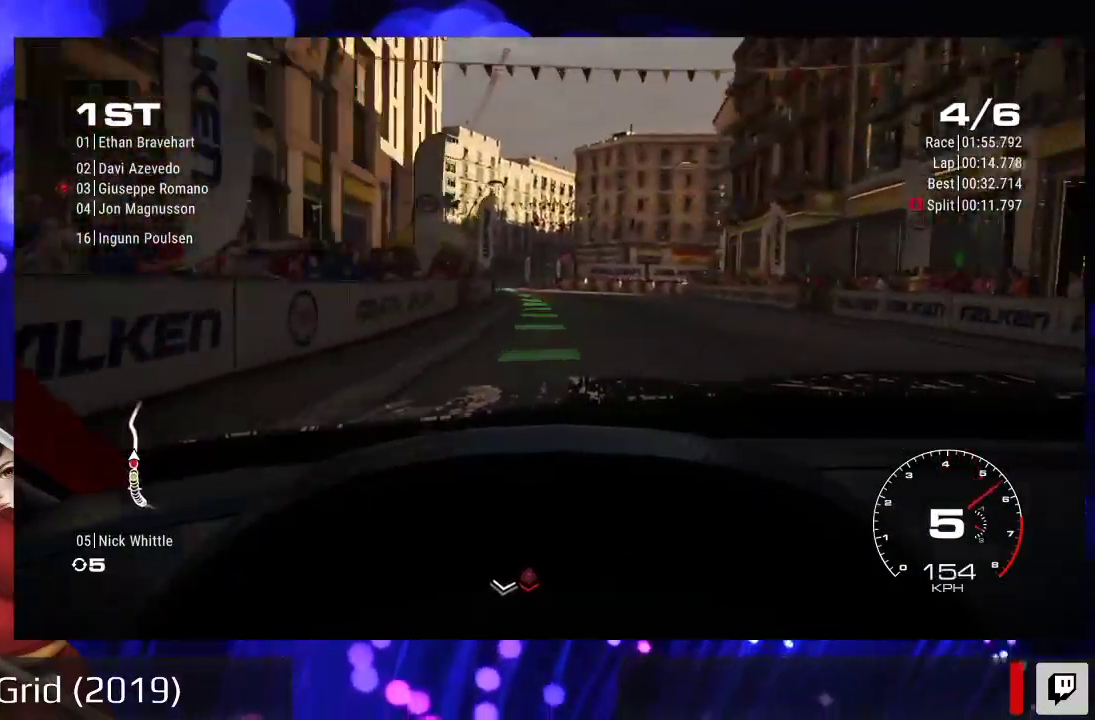
{"dt_ms": 500, "buttons": ["R2"], "left_stick": "center", "right_stick": "center", "events": [[200, "left_stick", "left"], [333, "left_stick", "center"]]}
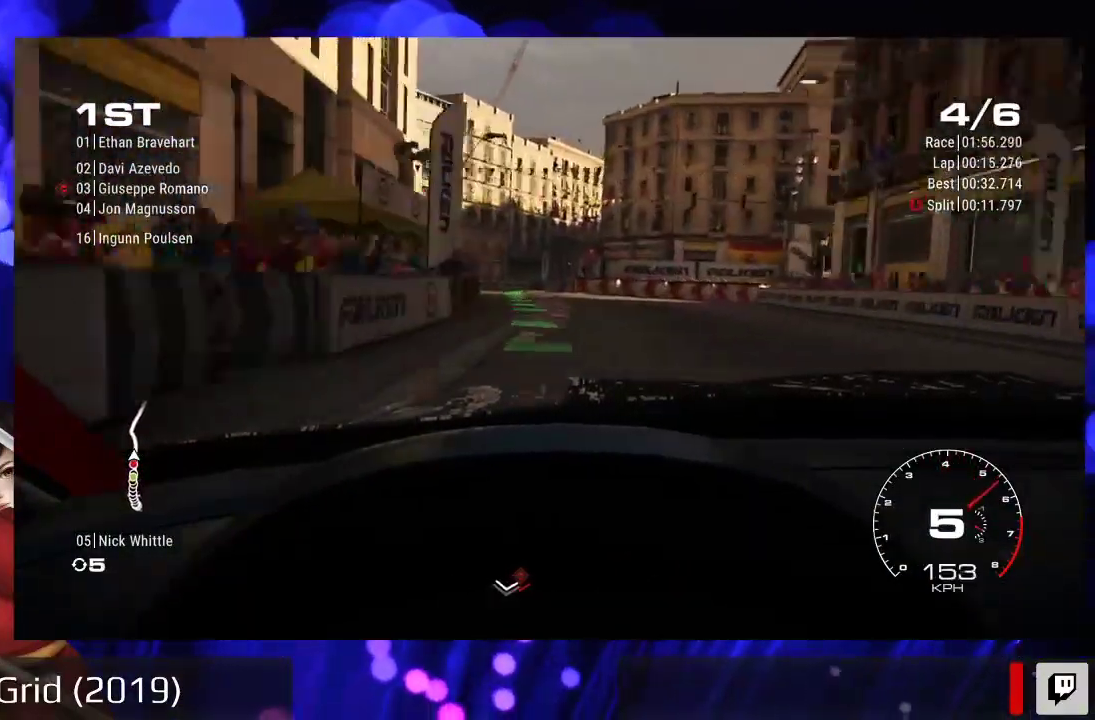
{"dt_ms": 500, "buttons": ["R2"], "left_stick": "center", "right_stick": "center", "events": [[233, "left_stick", "left"], [367, "left_stick", "center"]]}
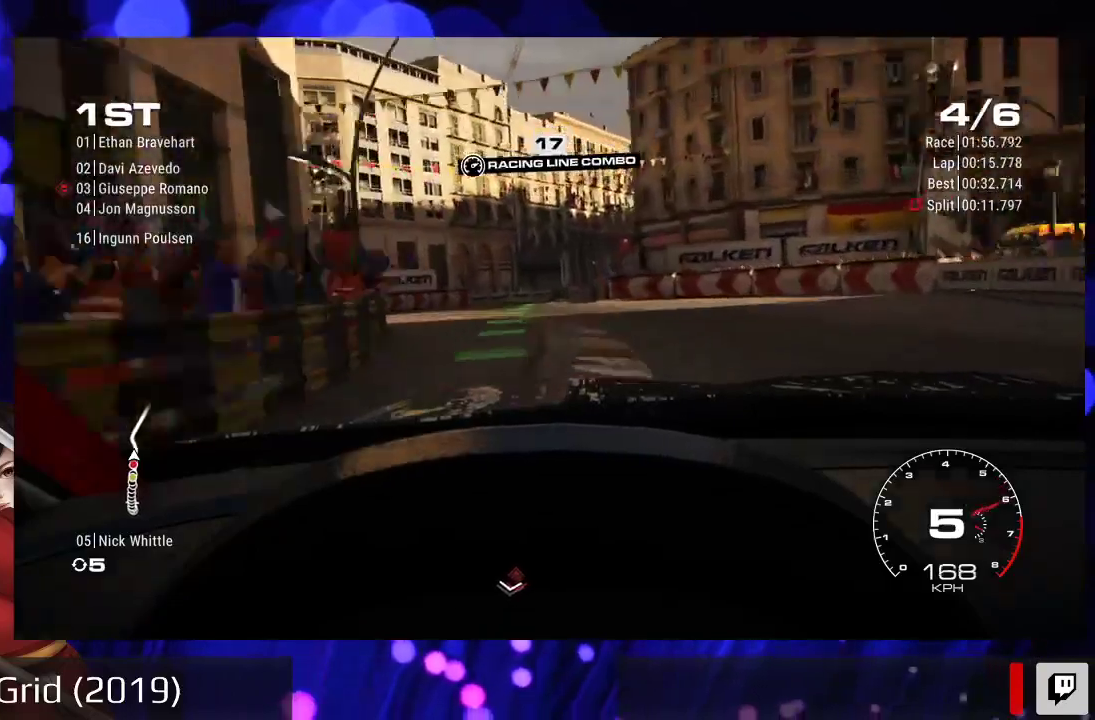
{"dt_ms": 500, "buttons": ["R2"], "left_stick": "center", "right_stick": "center", "events": [[133, "left_stick", "left"], [267, "left_stick", "center"]]}
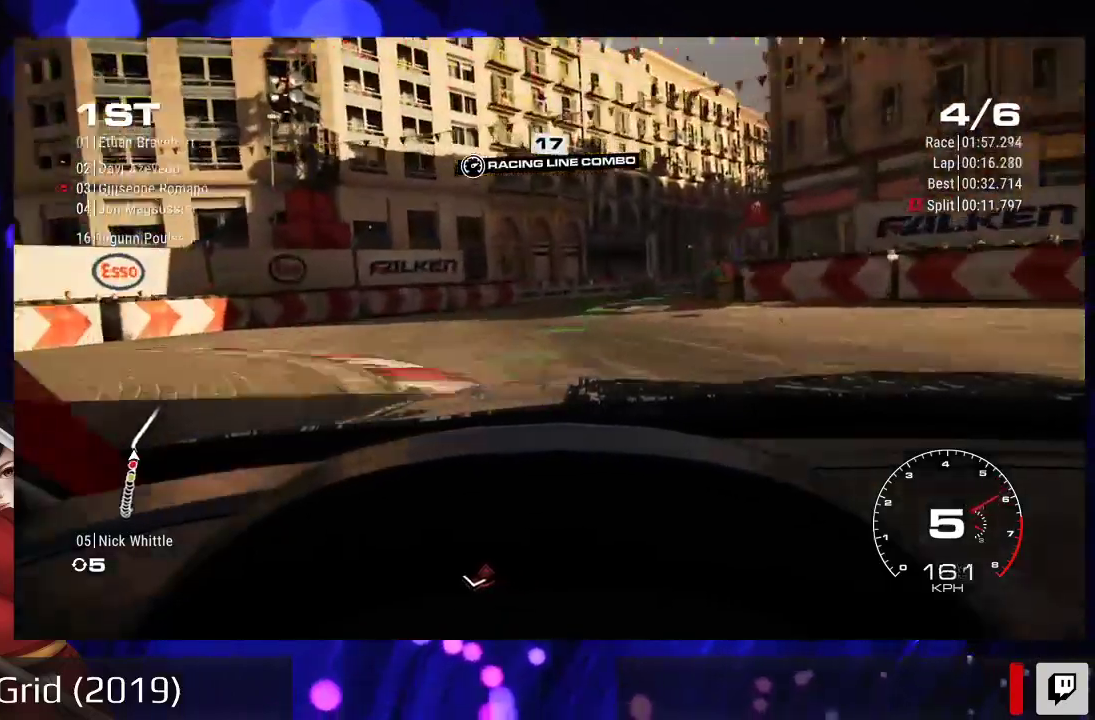
{"dt_ms": 1000, "buttons": ["R2"], "left_stick": "center", "right_stick": "center"}
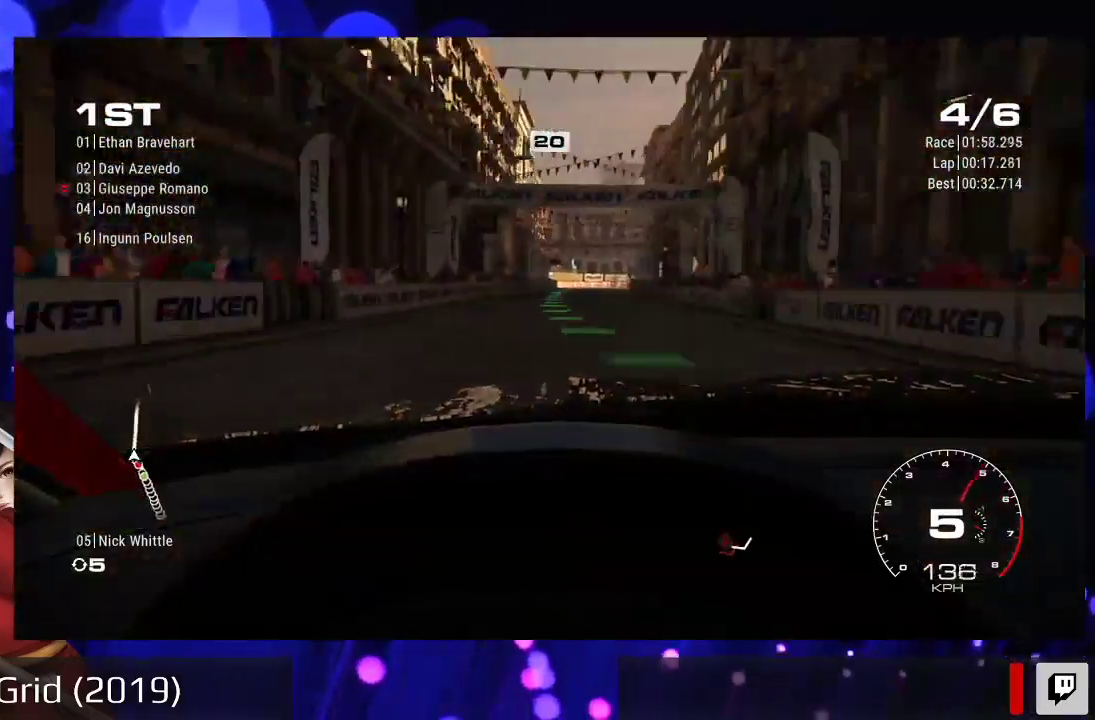
{"dt_ms": 500, "buttons": ["R2"], "left_stick": "center", "right_stick": "center", "events": []}
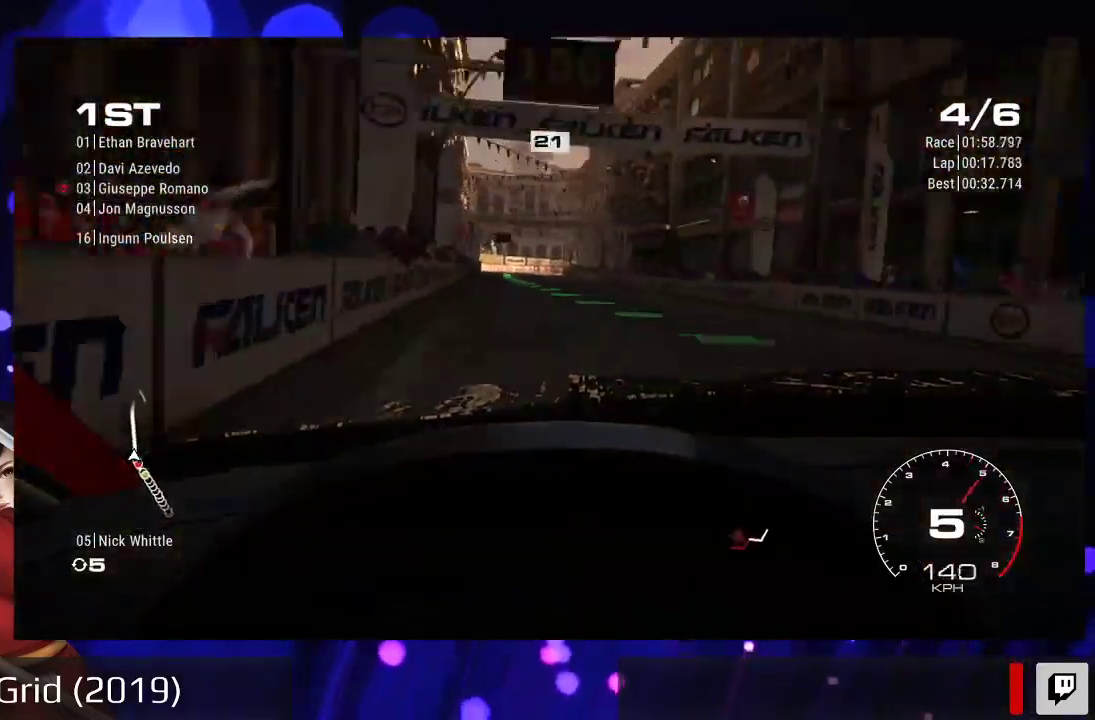
{"dt_ms": 500, "buttons": ["R2"], "left_stick": "center", "right_stick": "center", "events": []}
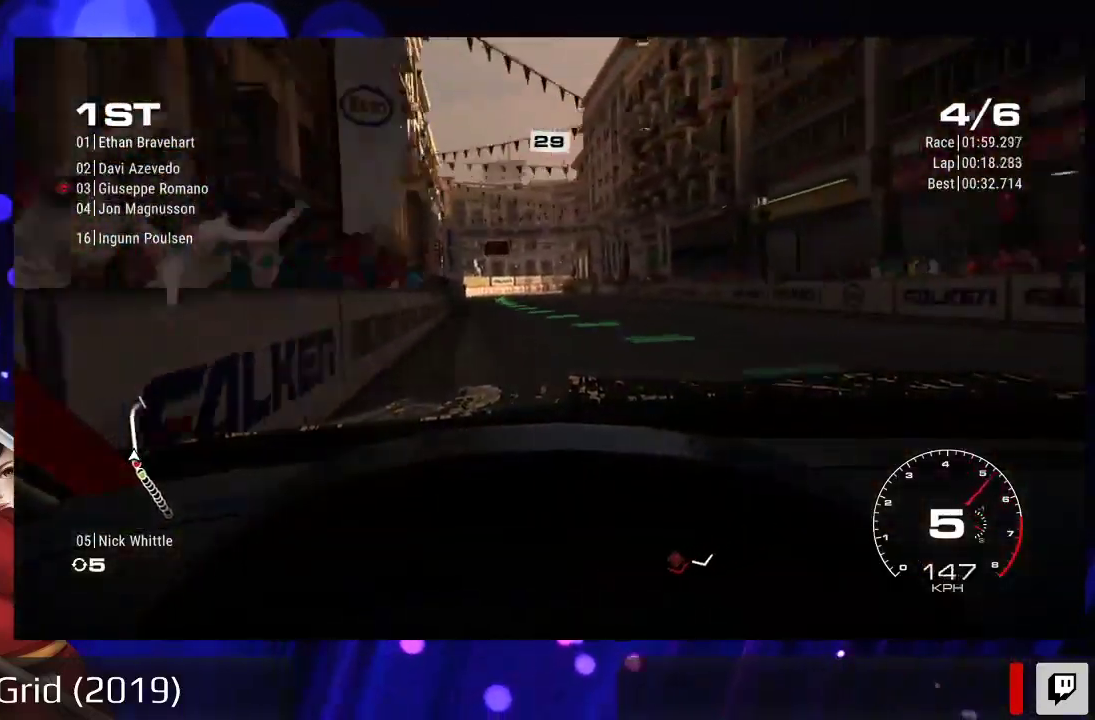
{"dt_ms": 500, "buttons": ["R2"], "left_stick": "center", "right_stick": "center", "events": [[200, "left_stick", "left"], [333, "left_stick", "center"]]}
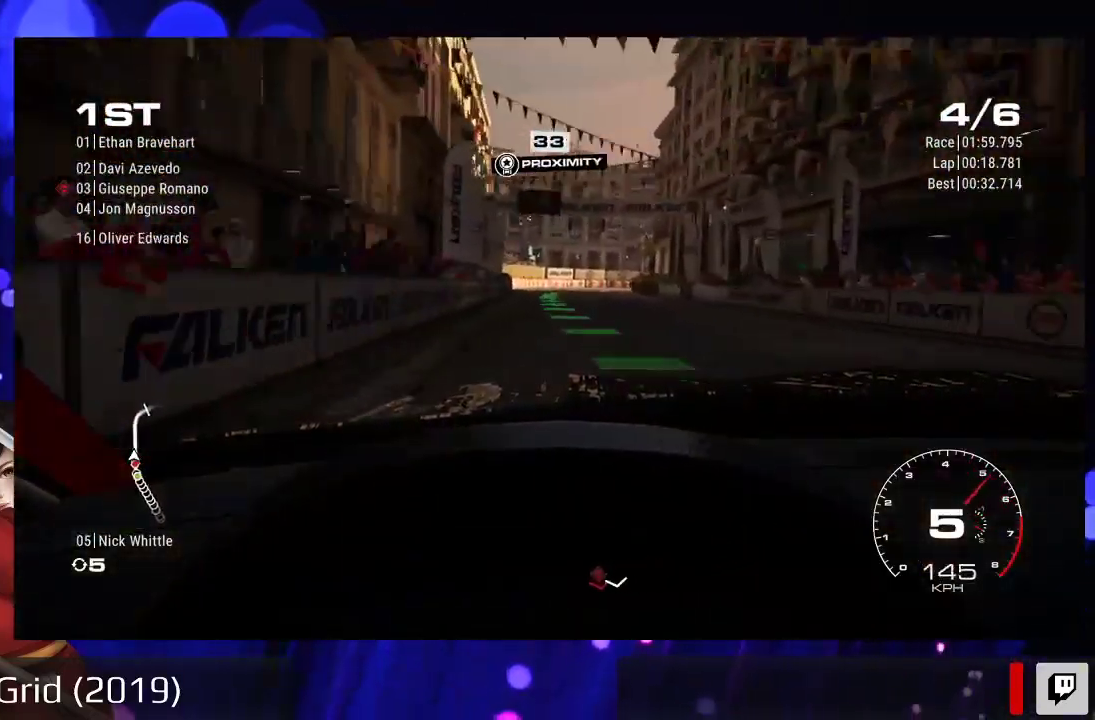
{"dt_ms": 500, "buttons": ["R2"], "left_stick": "center", "right_stick": "center", "events": []}
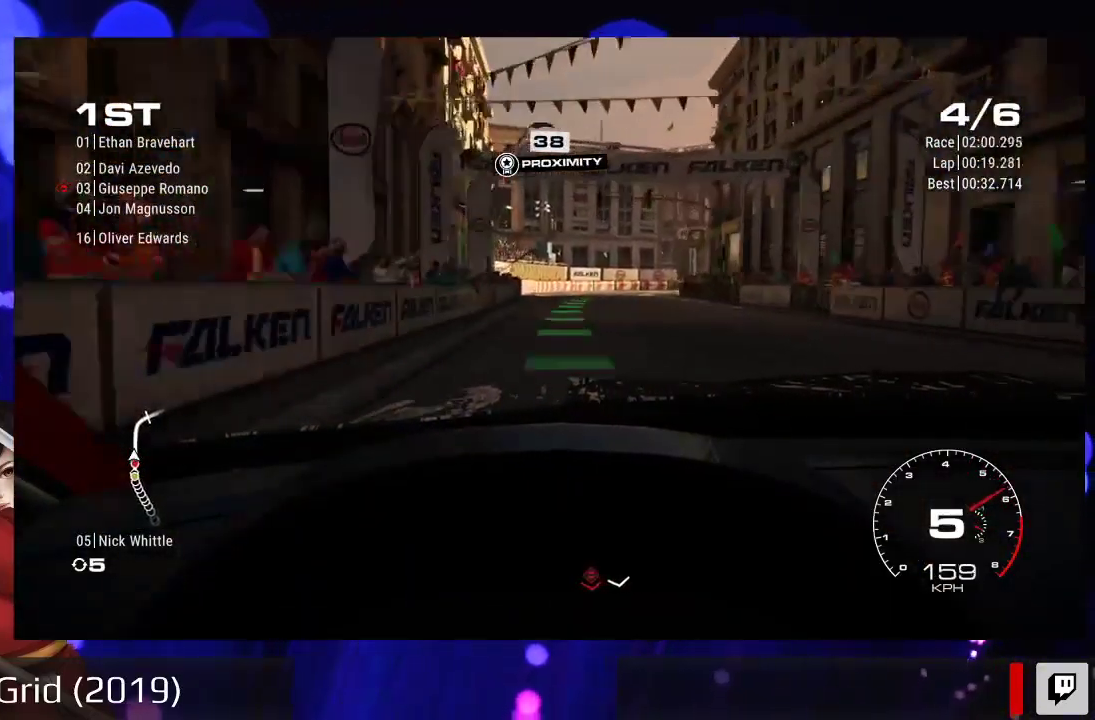
{"dt_ms": 500, "buttons": ["R2"], "left_stick": "center", "right_stick": "center", "events": []}
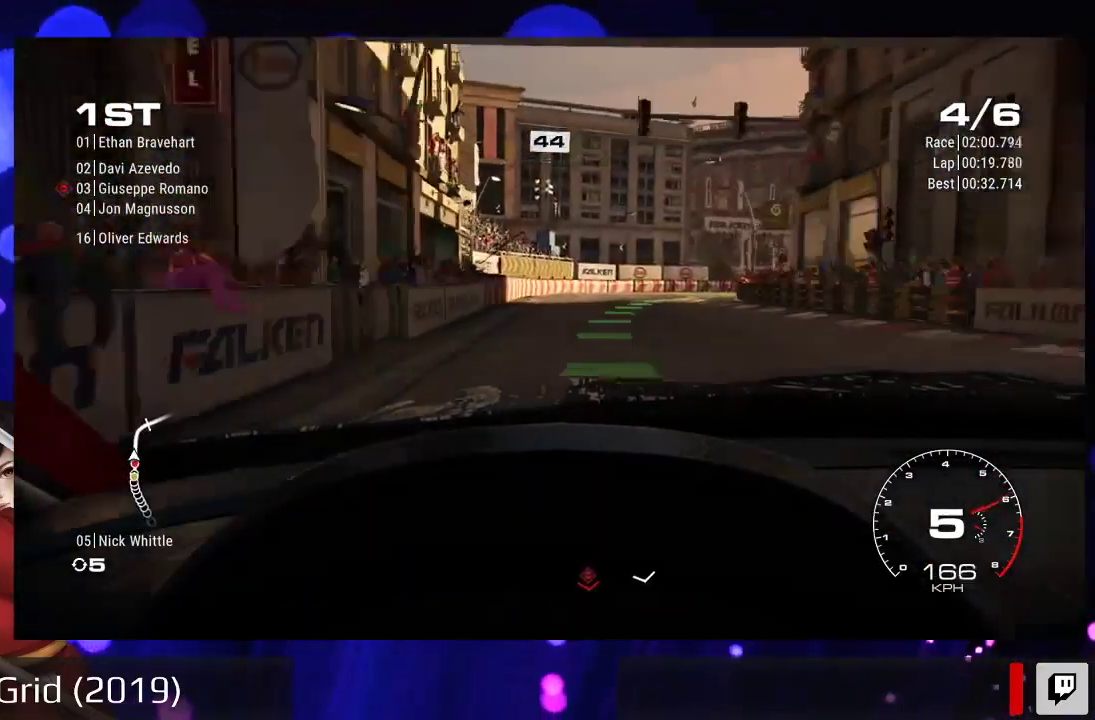
{"dt_ms": 500, "buttons": ["R2"], "left_stick": "right", "right_stick": "center"}
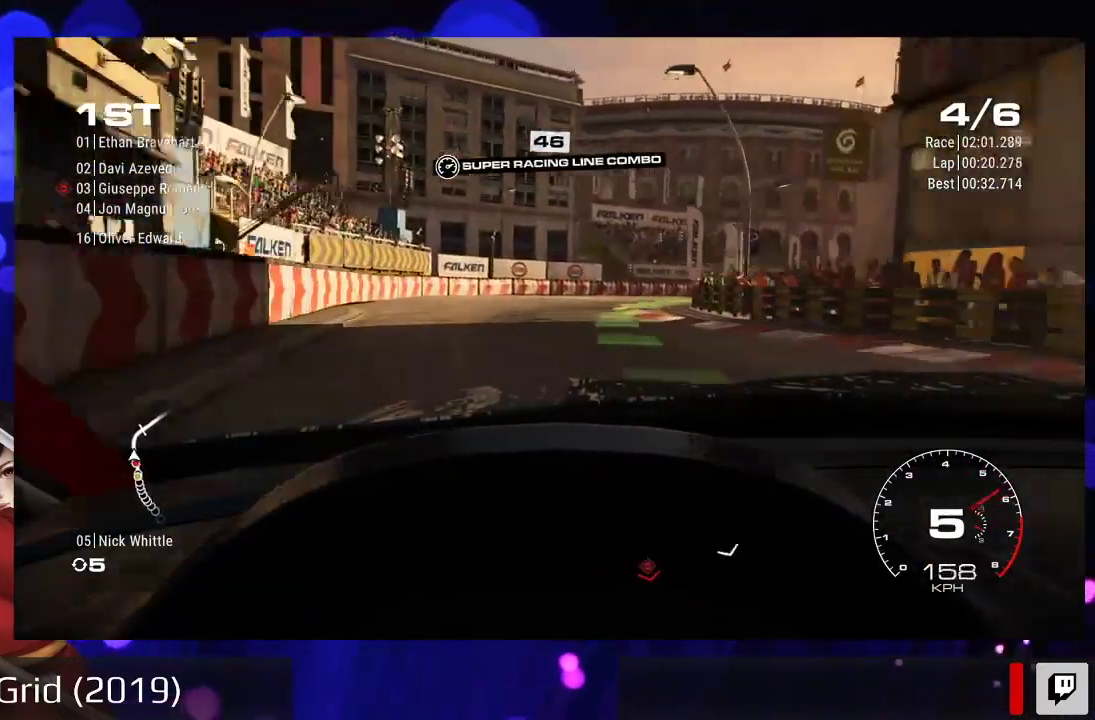
{"dt_ms": 500, "buttons": ["R2"], "left_stick": "right", "right_stick": "center", "events": [[100, "left_stick", "center"], [267, "left_stick", "right"]]}
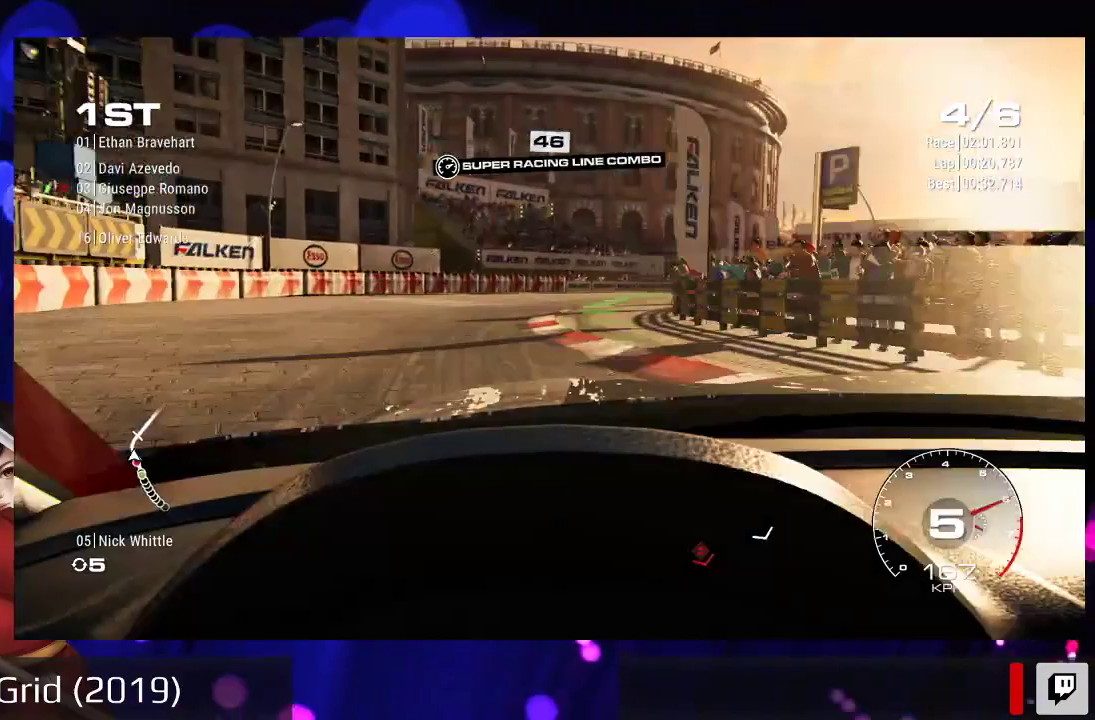
{"dt_ms": 500, "buttons": ["R2"], "left_stick": "right", "right_stick": "center", "events": []}
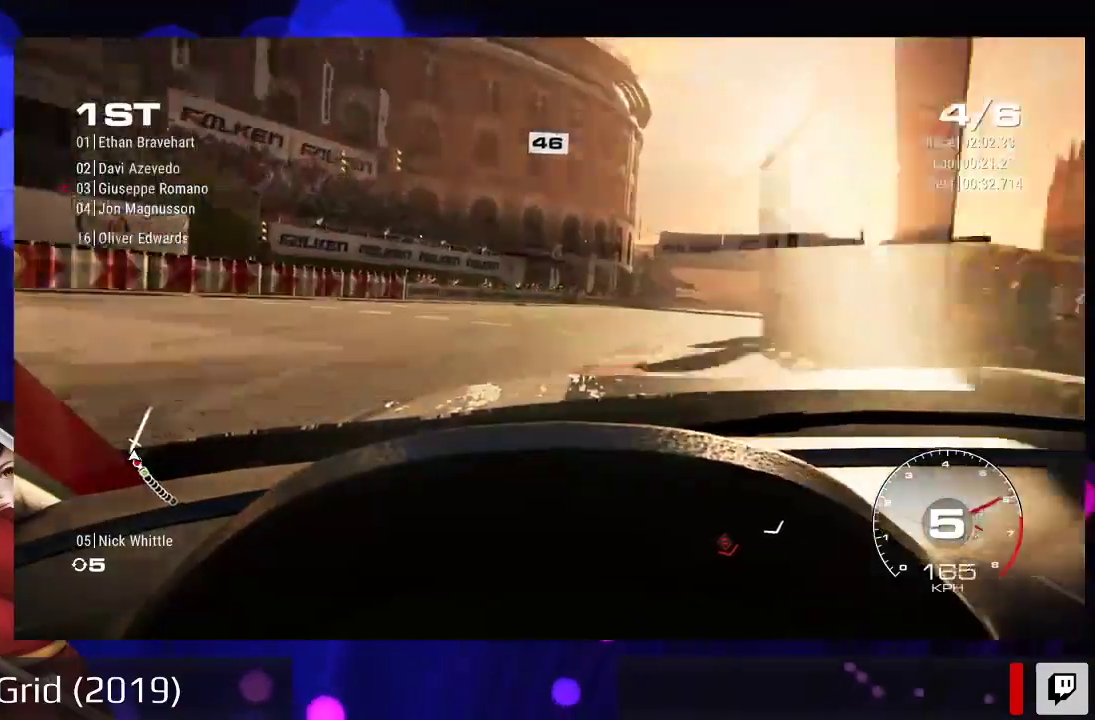
{"dt_ms": 500, "buttons": ["R2"], "left_stick": "right", "right_stick": "center", "events": [[100, "left_stick", "center"], [233, "left_stick", "right"]]}
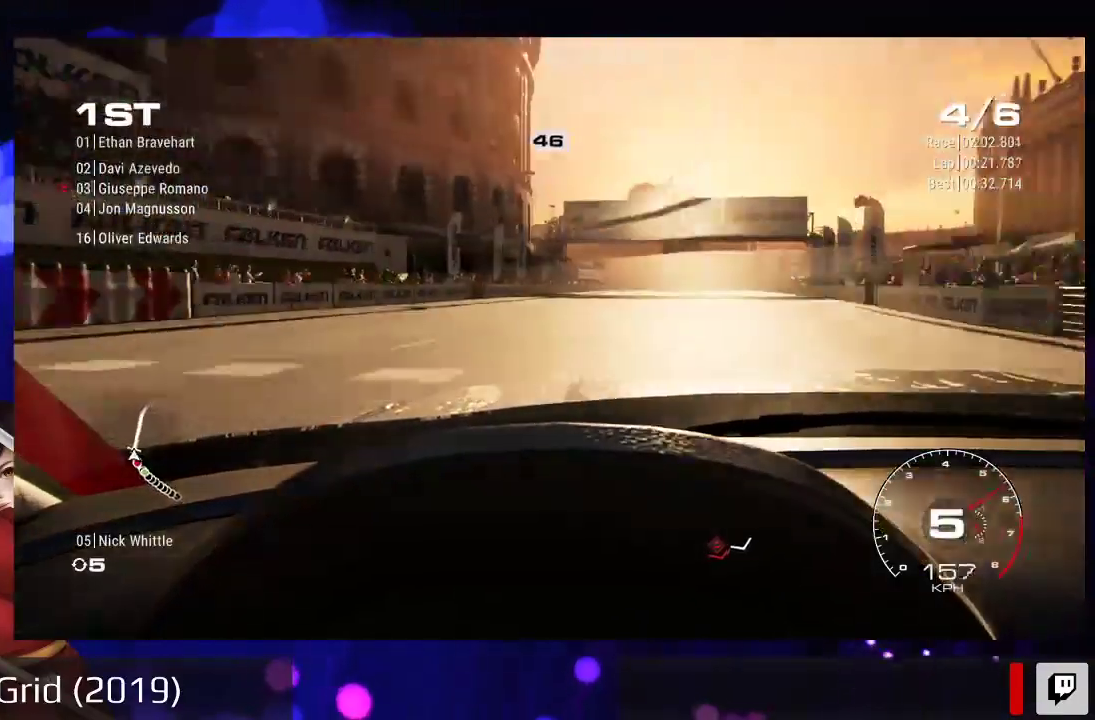
{"dt_ms": 500, "buttons": ["R2"], "left_stick": "center", "right_stick": "center", "events": [[67, "left_stick", "center"]]}
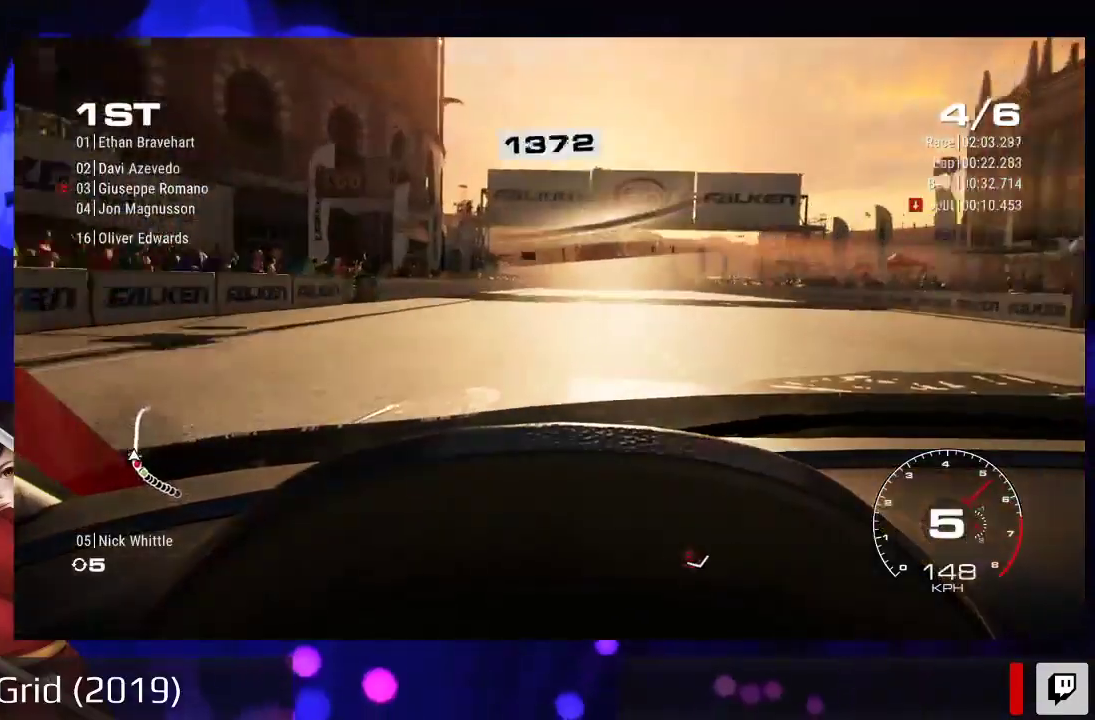
{"dt_ms": 500, "buttons": ["R2"], "left_stick": "center", "right_stick": "center", "events": []}
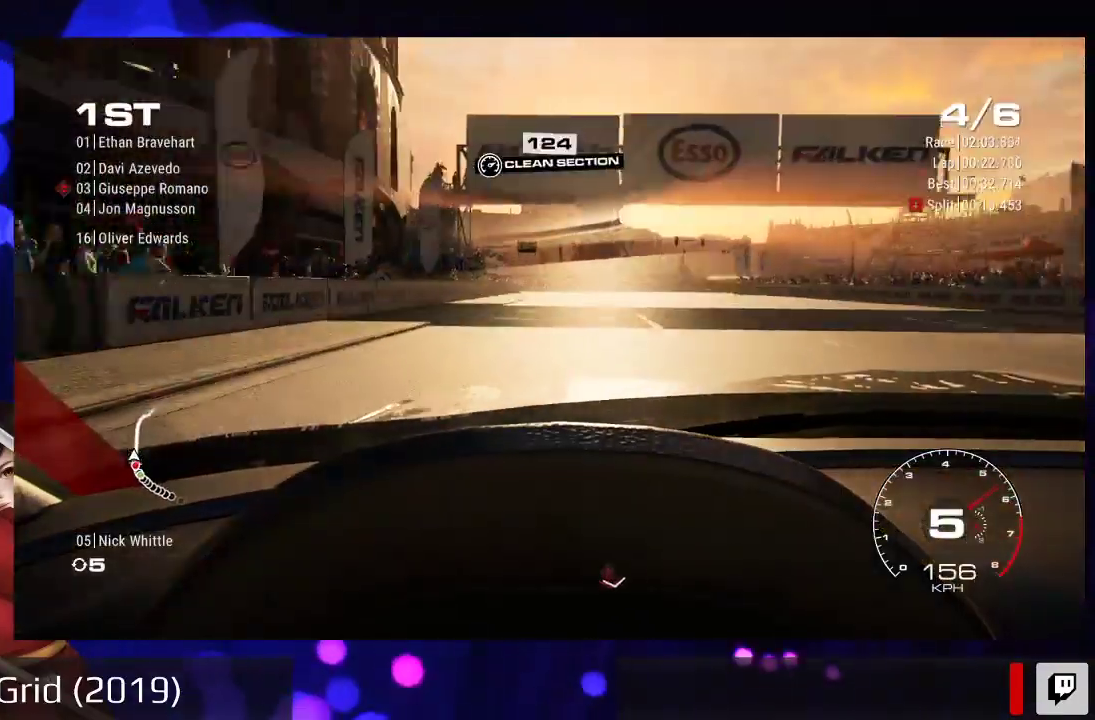
{"dt_ms": 500, "buttons": ["R2"], "left_stick": "center", "right_stick": "center", "events": [[267, "left_stick", "right"], [467, "left_stick", "center"]]}
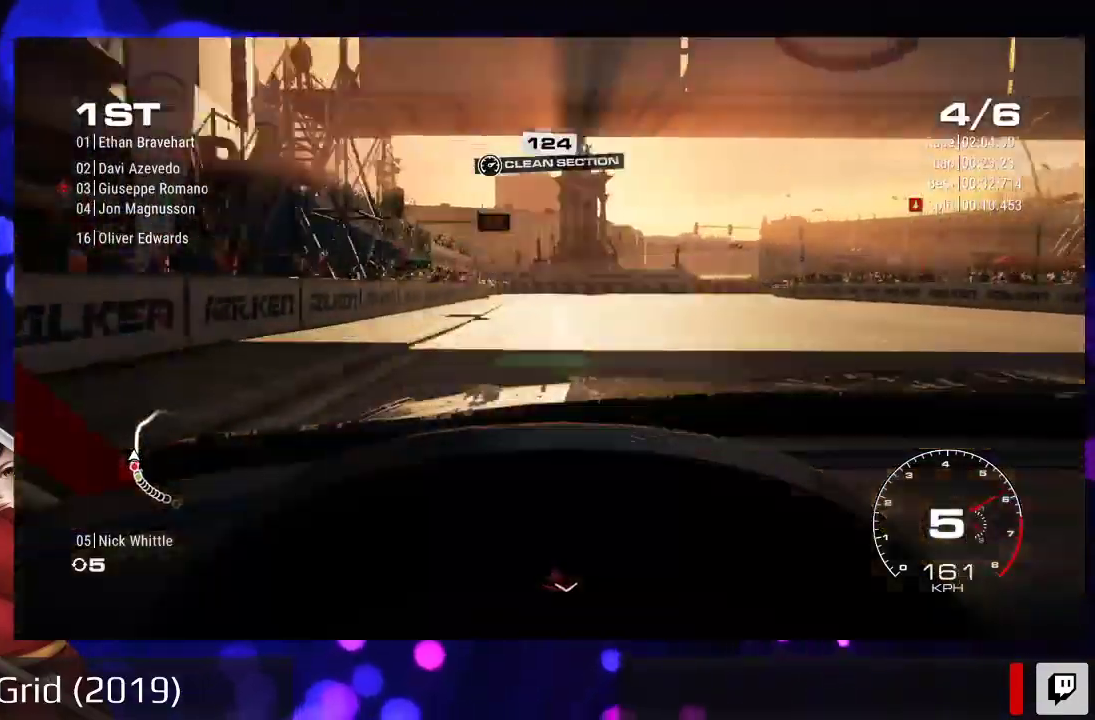
{"dt_ms": 1000, "buttons": ["R2"], "left_stick": "right", "right_stick": "center"}